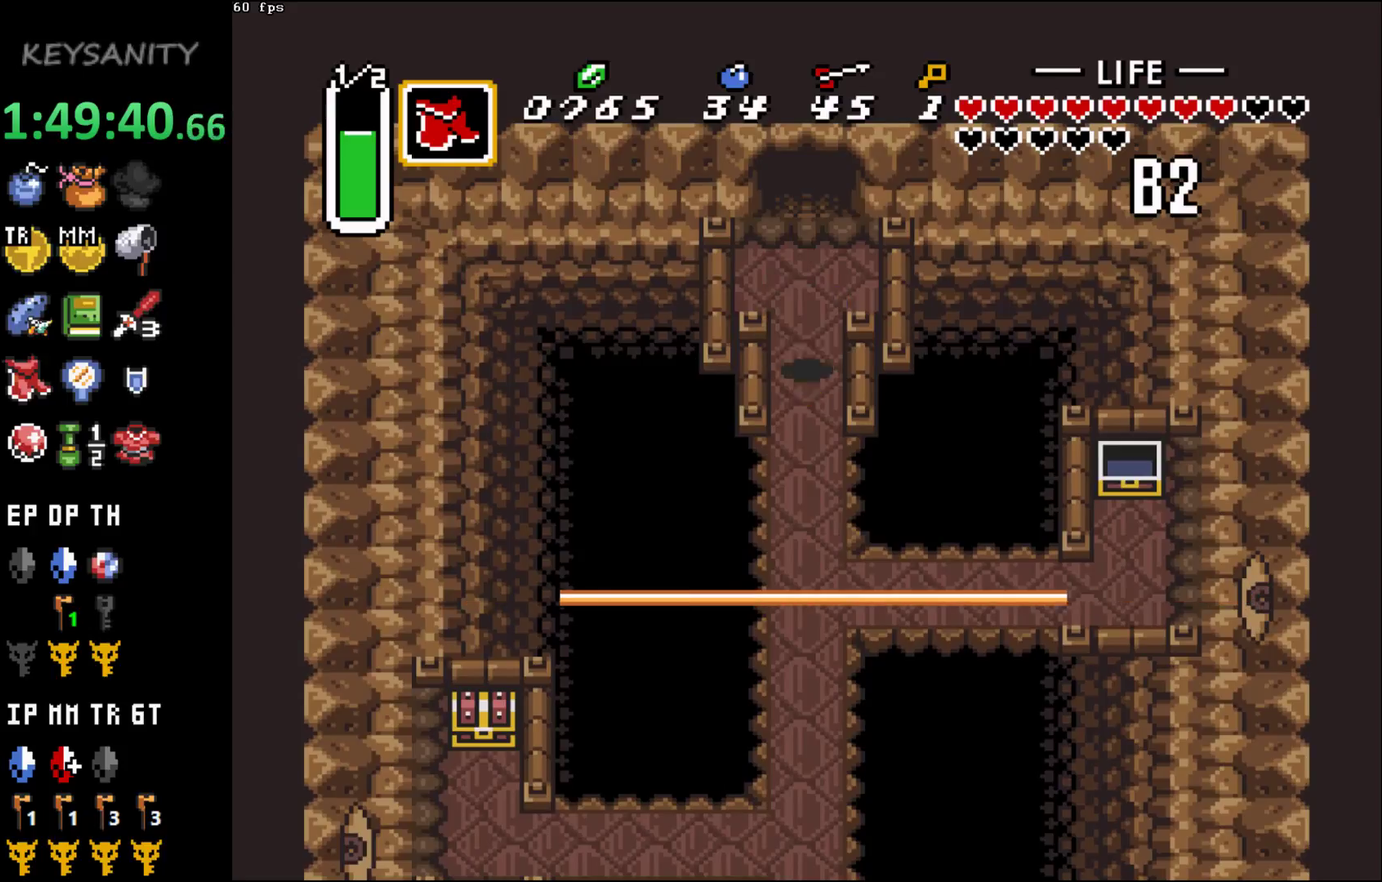
Gameplay with a controller (Xbox layout); each line is a JSON object with the inputs held at the frame after it. "events" lists button and stick changes between this image and that frame as [ms after this image, input, new state], when the widget could be followed in between. This overlay highlights the sticks when they move; stick clicks (L3 R3) are not distinguishable. Not read: L3 R3 START right_stick.
{"buttons": [], "left_stick": "center", "events": [[467, "B", "up"]]}
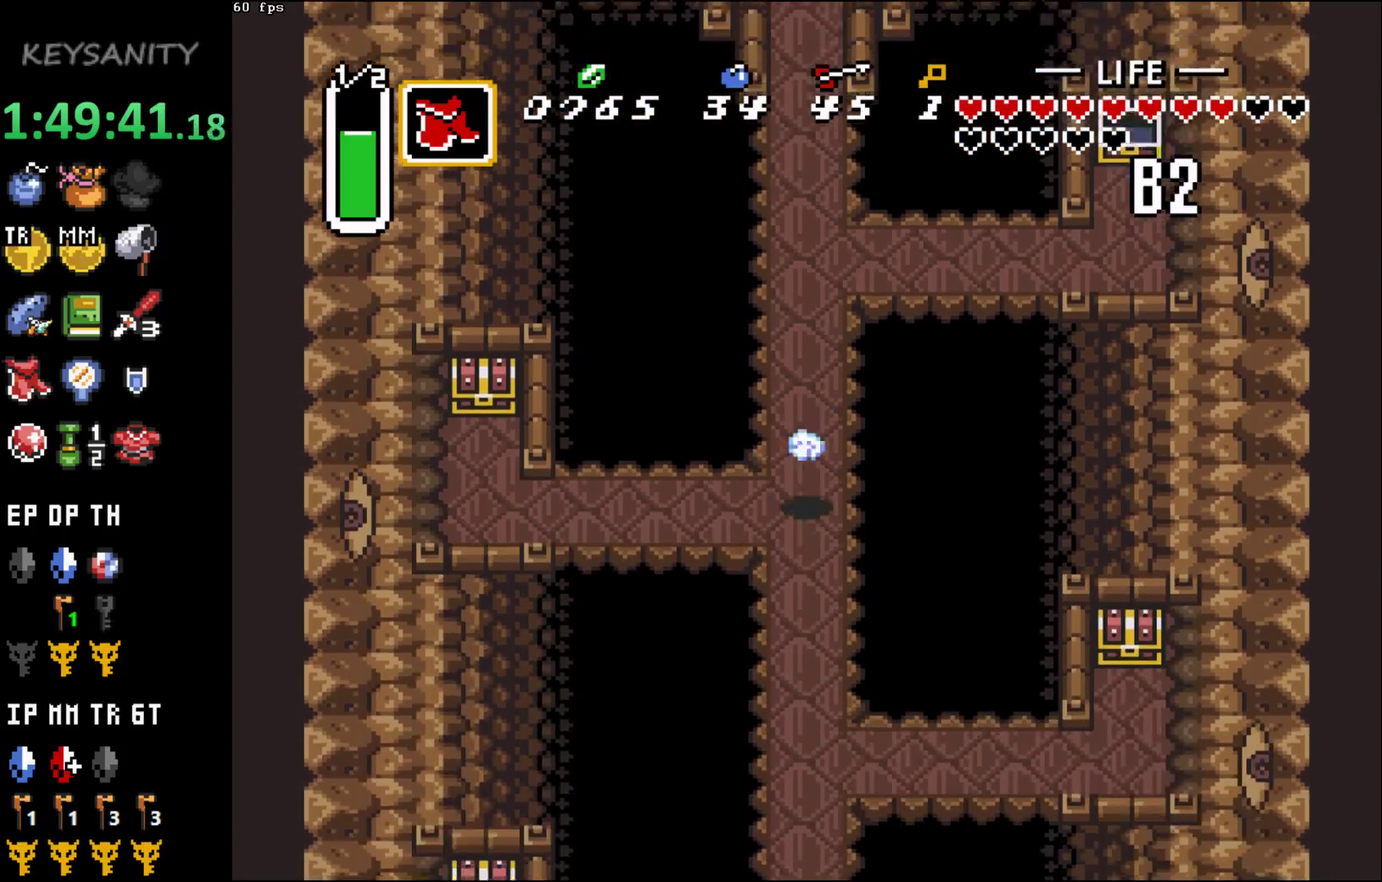
{"buttons": [], "left_stick": "center", "events": []}
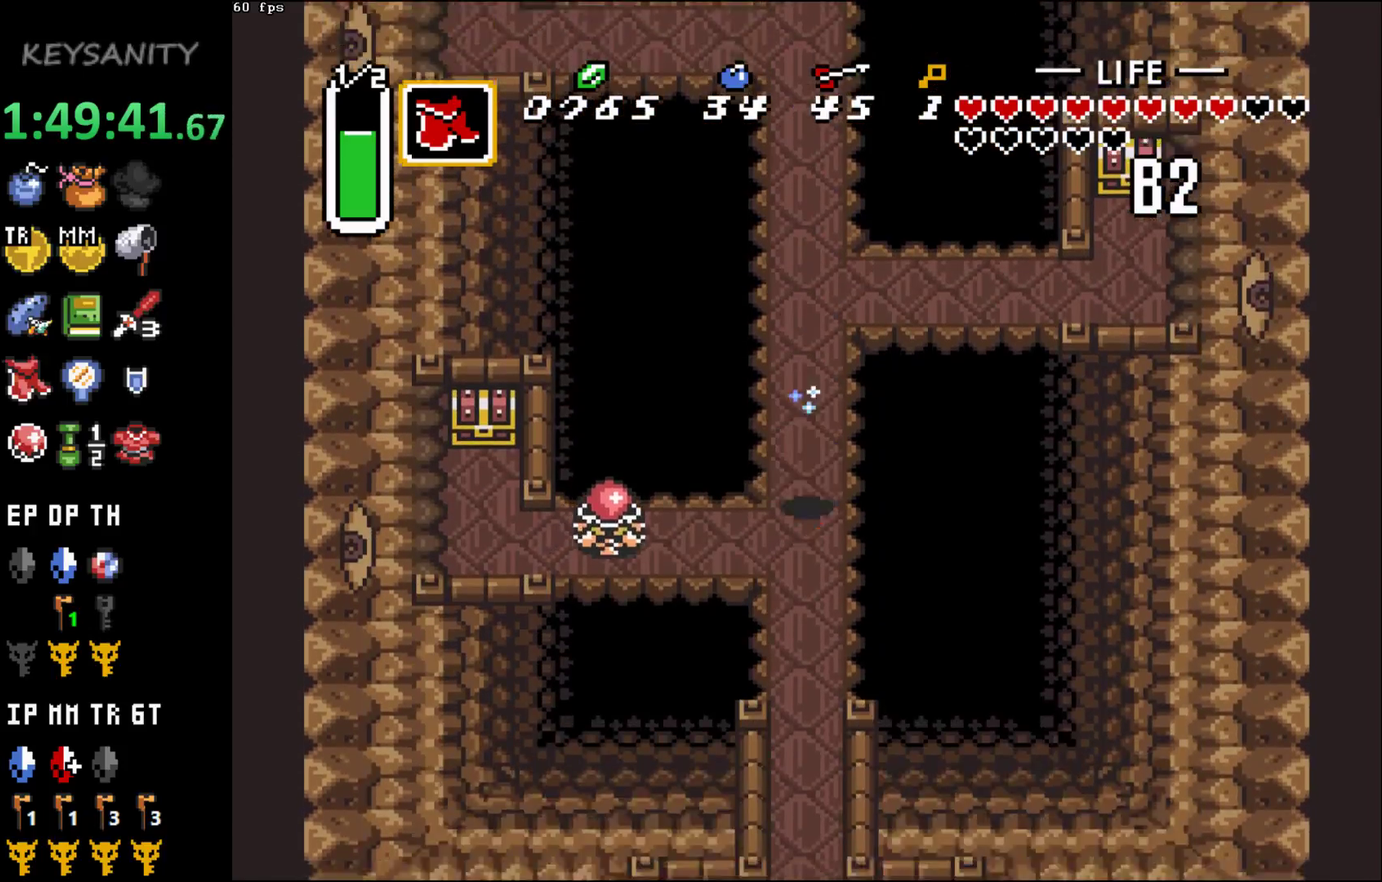
{"buttons": [], "left_stick": "center", "events": []}
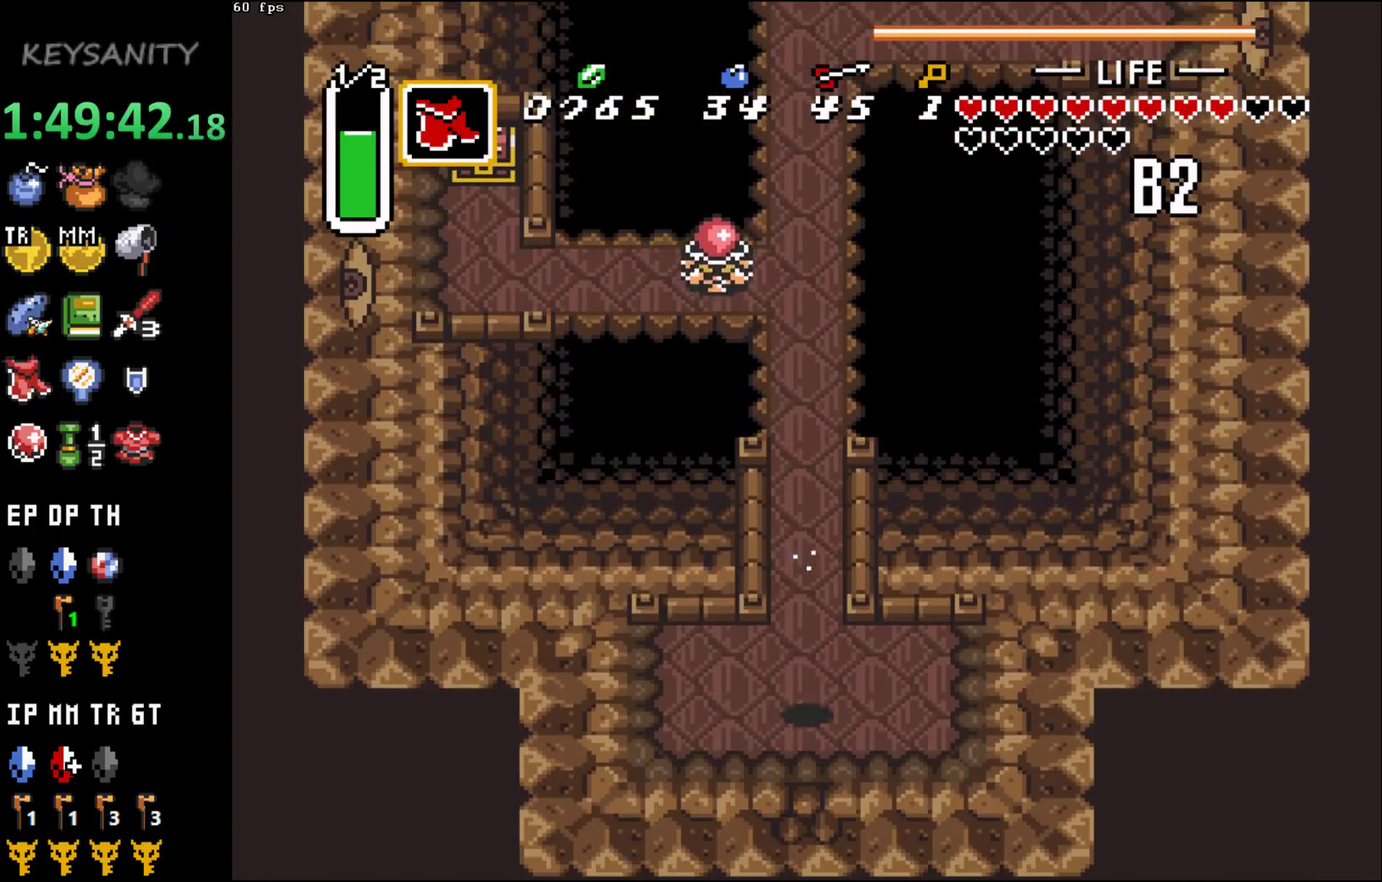
{"buttons": [], "left_stick": "center", "events": [[117, "left_stick", "up"], [300, "left_stick", "center"]]}